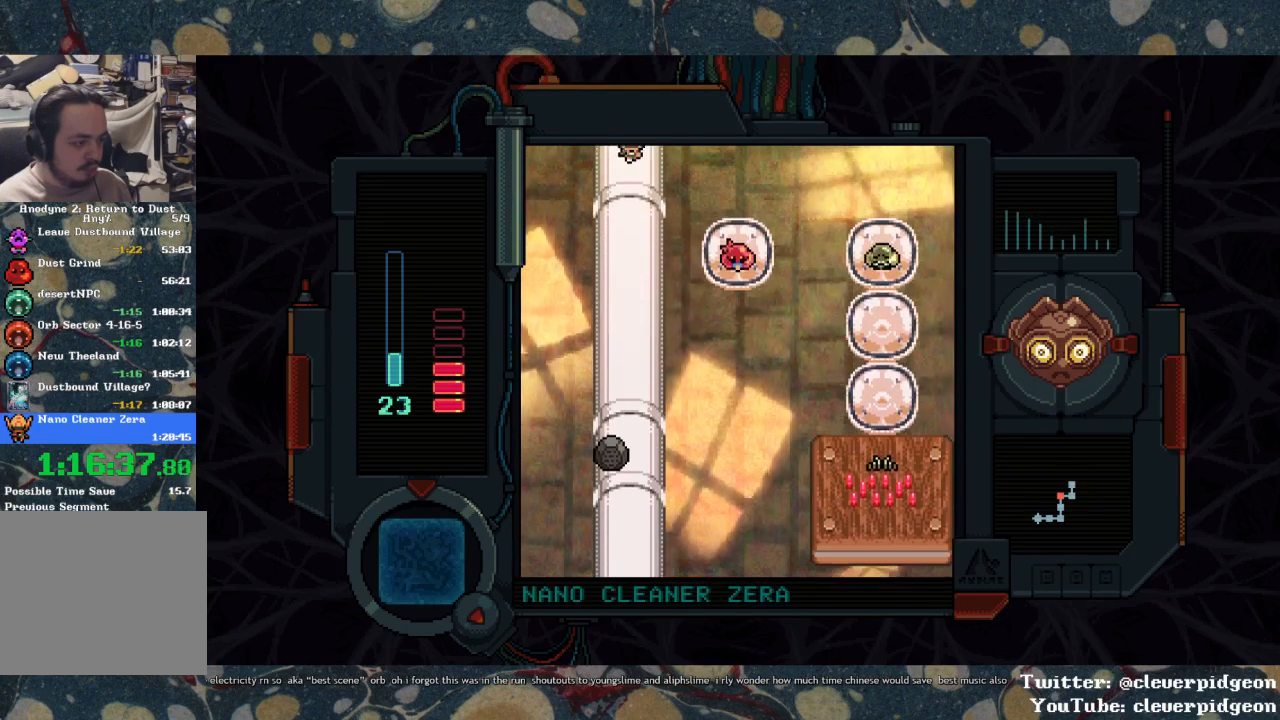
Gameplay with a controller (PlayStation layout); each line is a JSON object with the inputs held at the frame after it. "events" lists button and stick changes between this image and that frame as [ms after this image, input, new state], when the widget could be followed in between.
{"buttons": ["DPAD_DOWN"], "left_stick": "center", "right_stick": "center", "events": []}
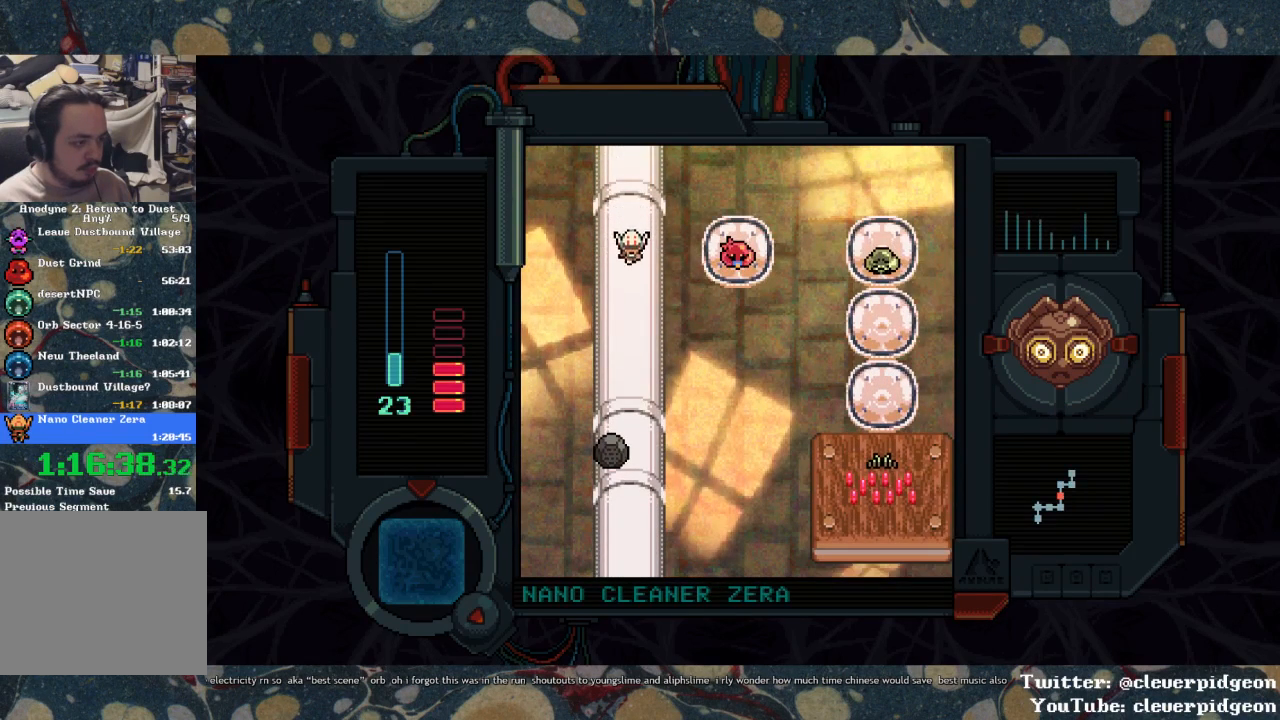
{"buttons": ["DPAD_DOWN", "DPAD_RIGHT"], "left_stick": "center", "right_stick": "center", "events": [[467, "DPAD_RIGHT", "down"]]}
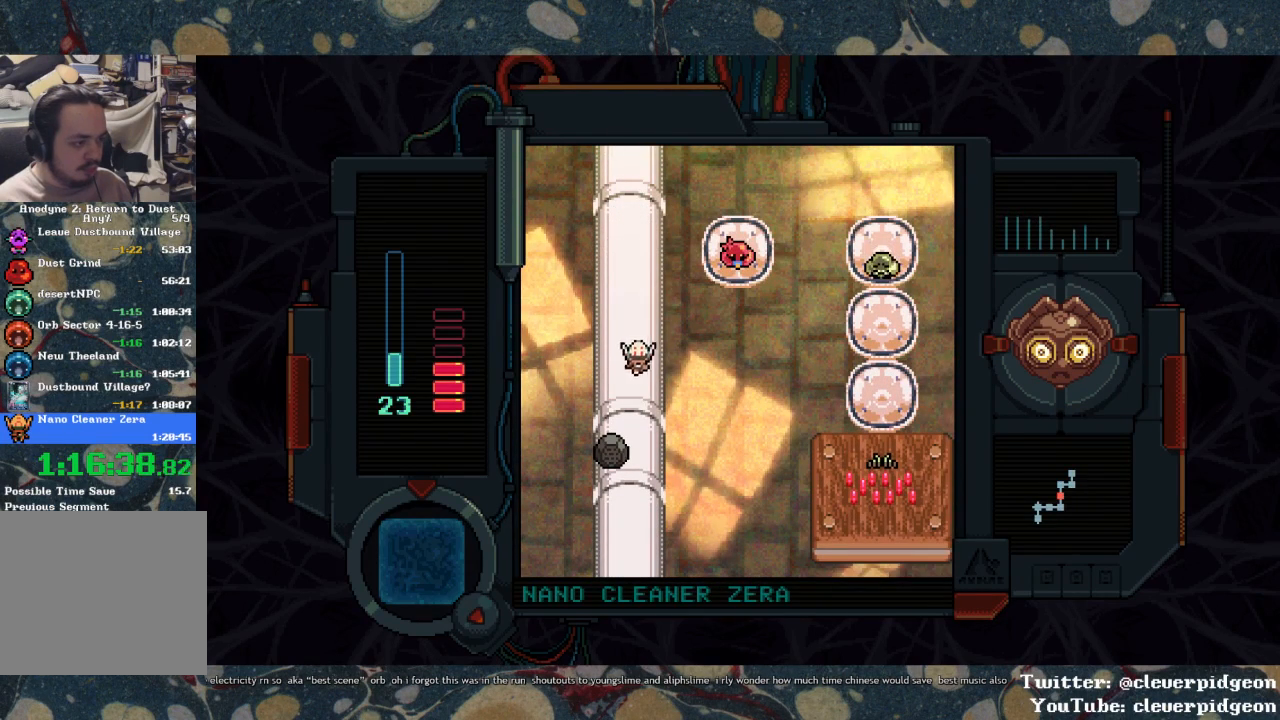
{"buttons": ["DPAD_DOWN"], "left_stick": "center", "right_stick": "center", "events": [[67, "DPAD_RIGHT", "up"]]}
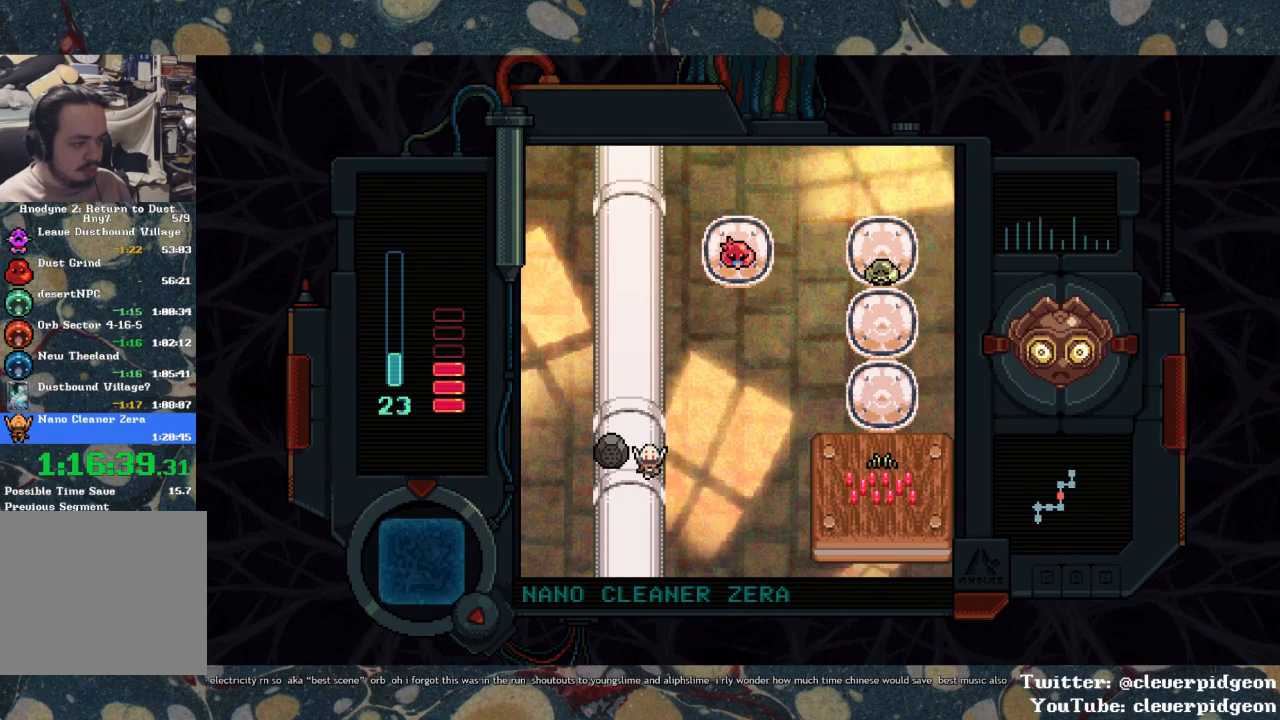
{"buttons": ["DPAD_DOWN"], "left_stick": "center", "right_stick": "center", "events": []}
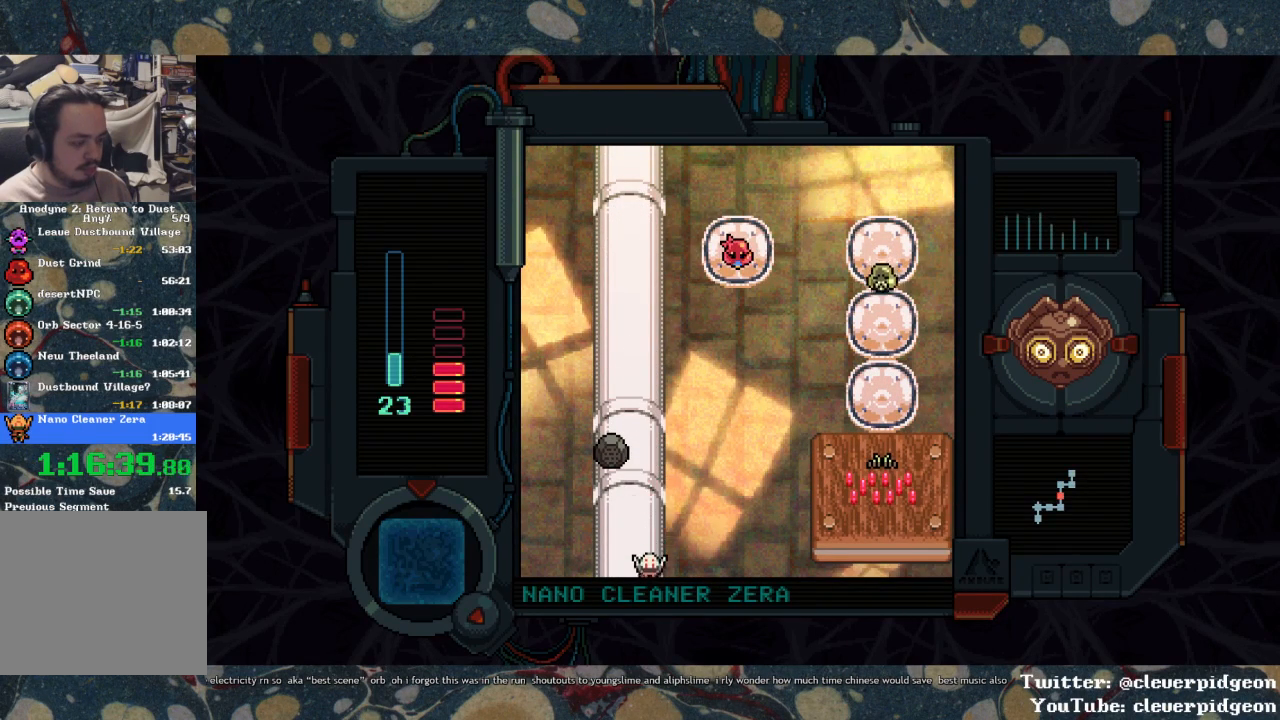
{"buttons": ["DPAD_DOWN"], "left_stick": "center", "right_stick": "center", "events": []}
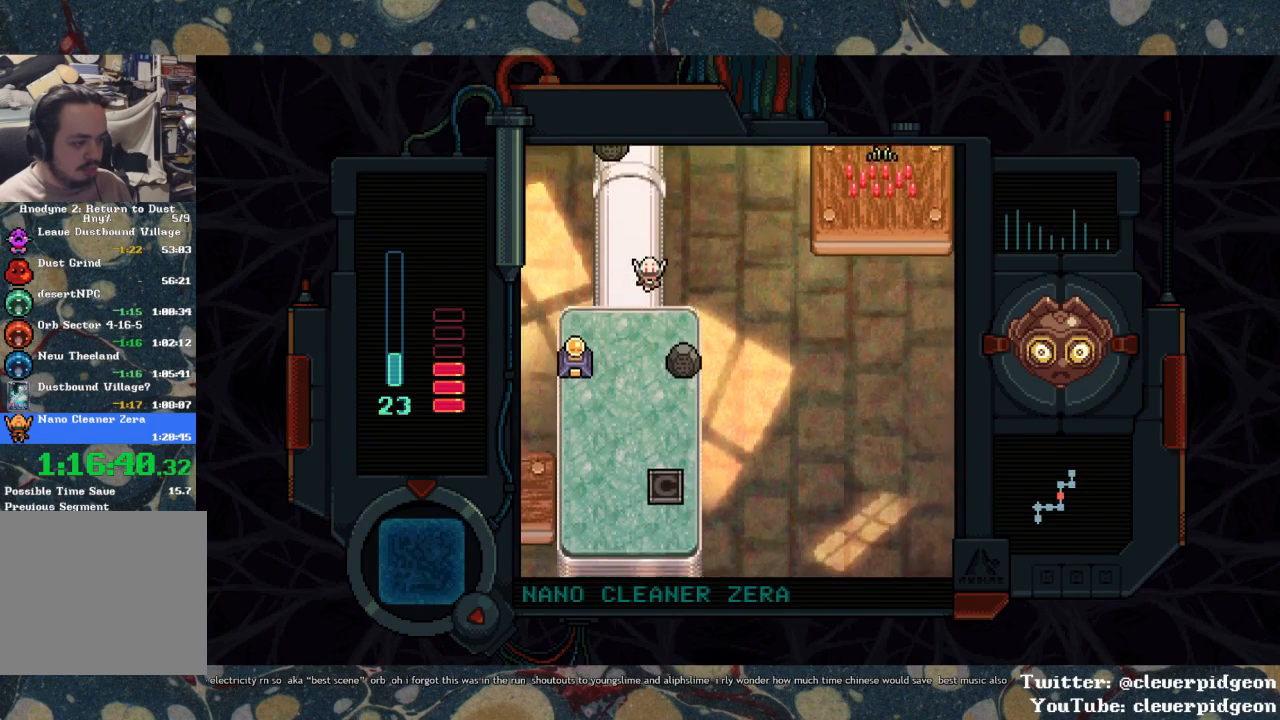
{"buttons": ["DPAD_DOWN"], "left_stick": "center", "right_stick": "center", "events": [[250, "DPAD_LEFT", "down"], [400, "DPAD_LEFT", "up"]]}
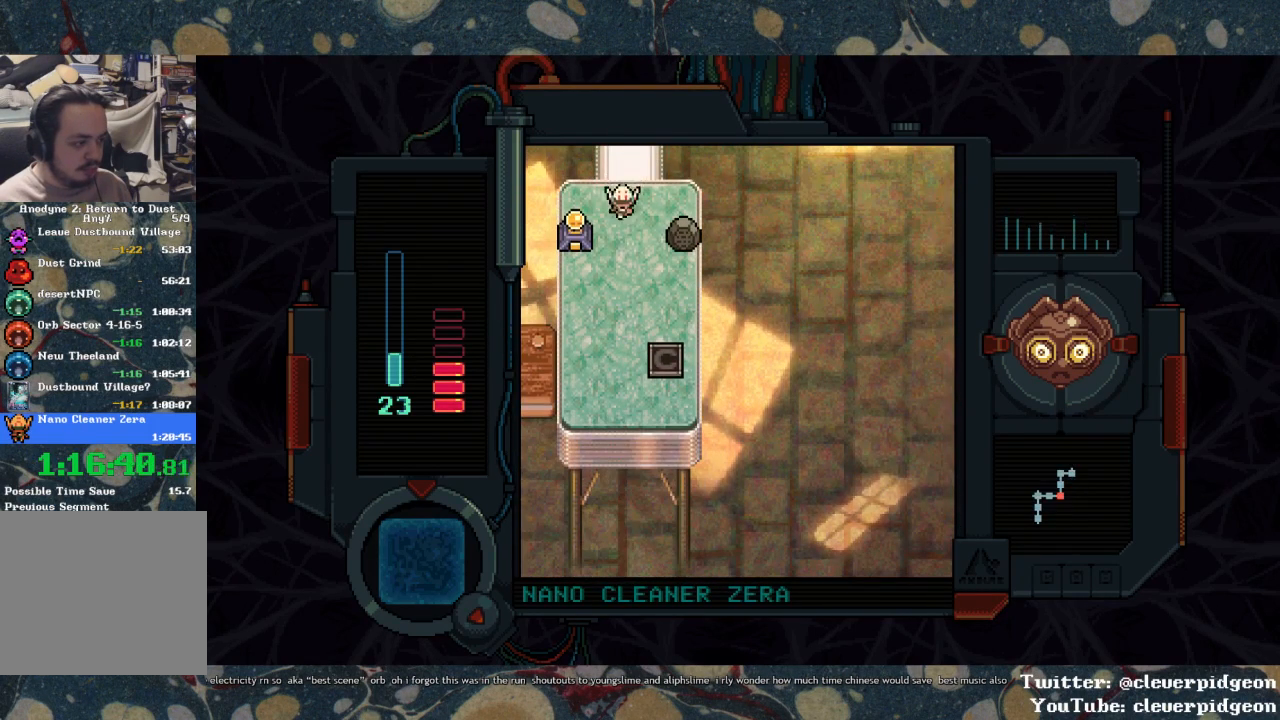
{"buttons": ["DPAD_DOWN", "DPAD_LEFT"], "left_stick": "center", "right_stick": "center", "events": [[317, "DPAD_LEFT", "down"]]}
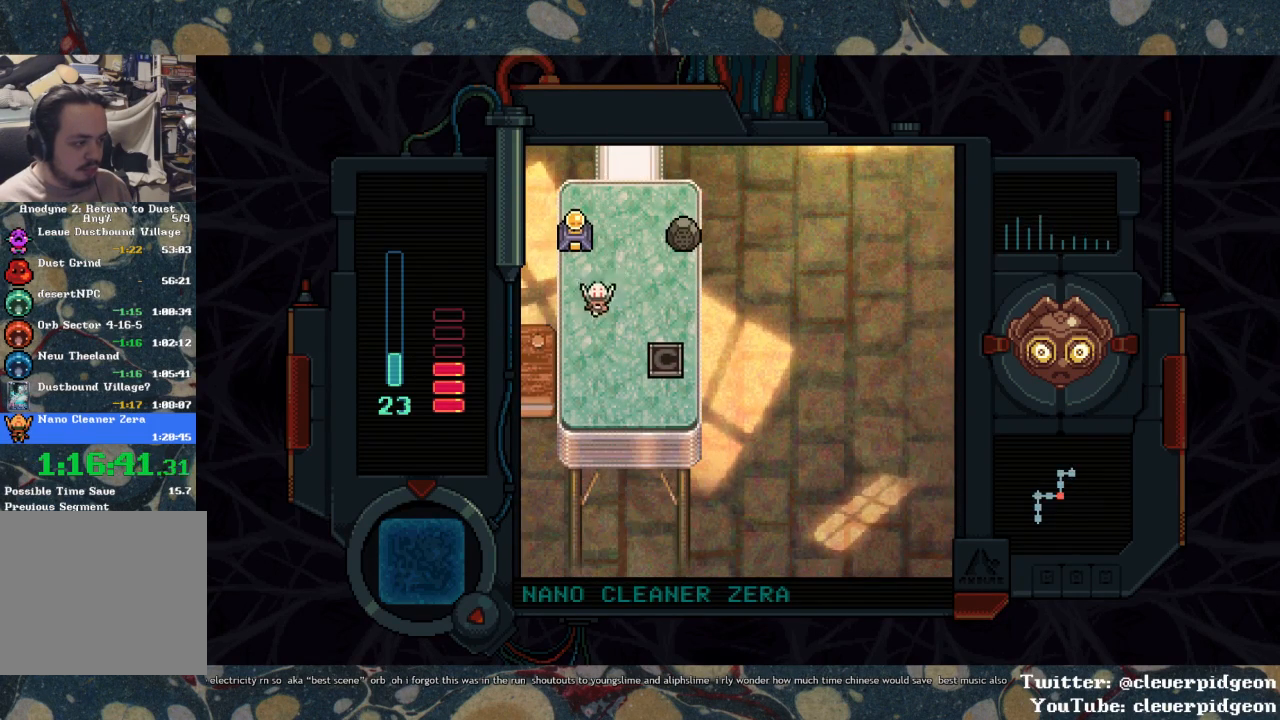
{"buttons": ["DPAD_LEFT"], "left_stick": "center", "right_stick": "center", "events": [[300, "DPAD_DOWN", "up"]]}
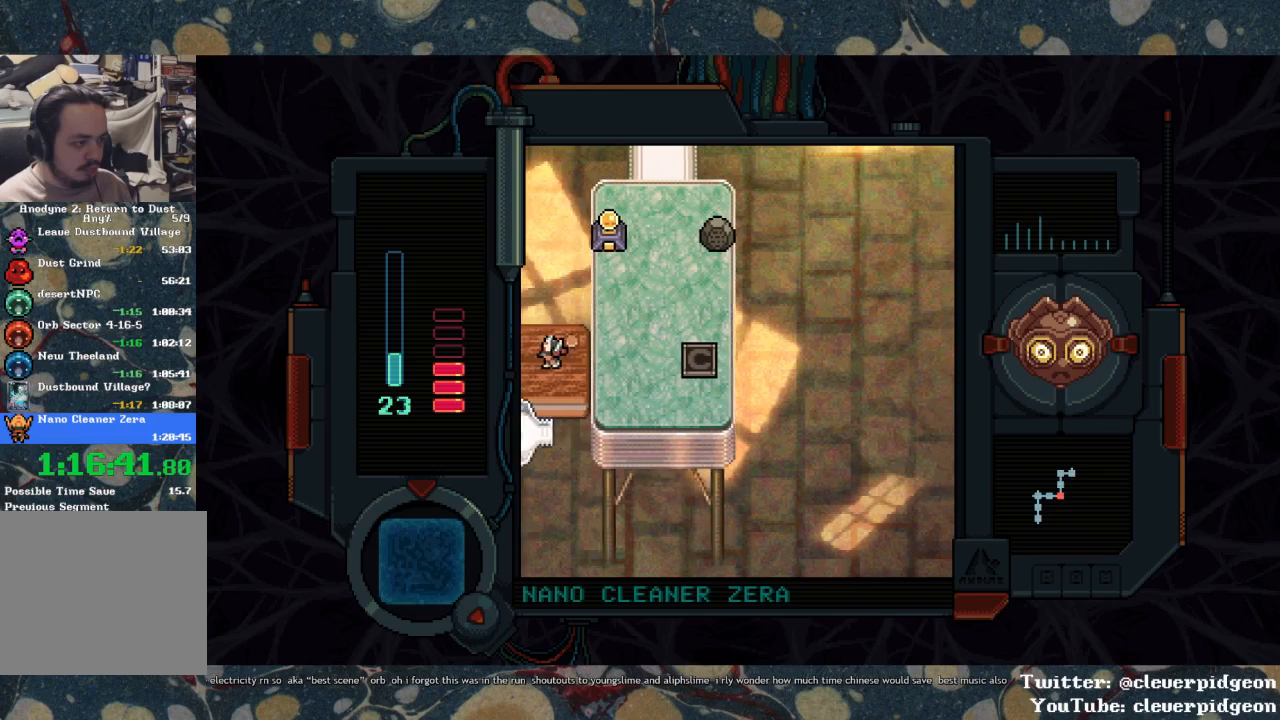
{"buttons": ["DPAD_LEFT"], "left_stick": "center", "right_stick": "center", "events": []}
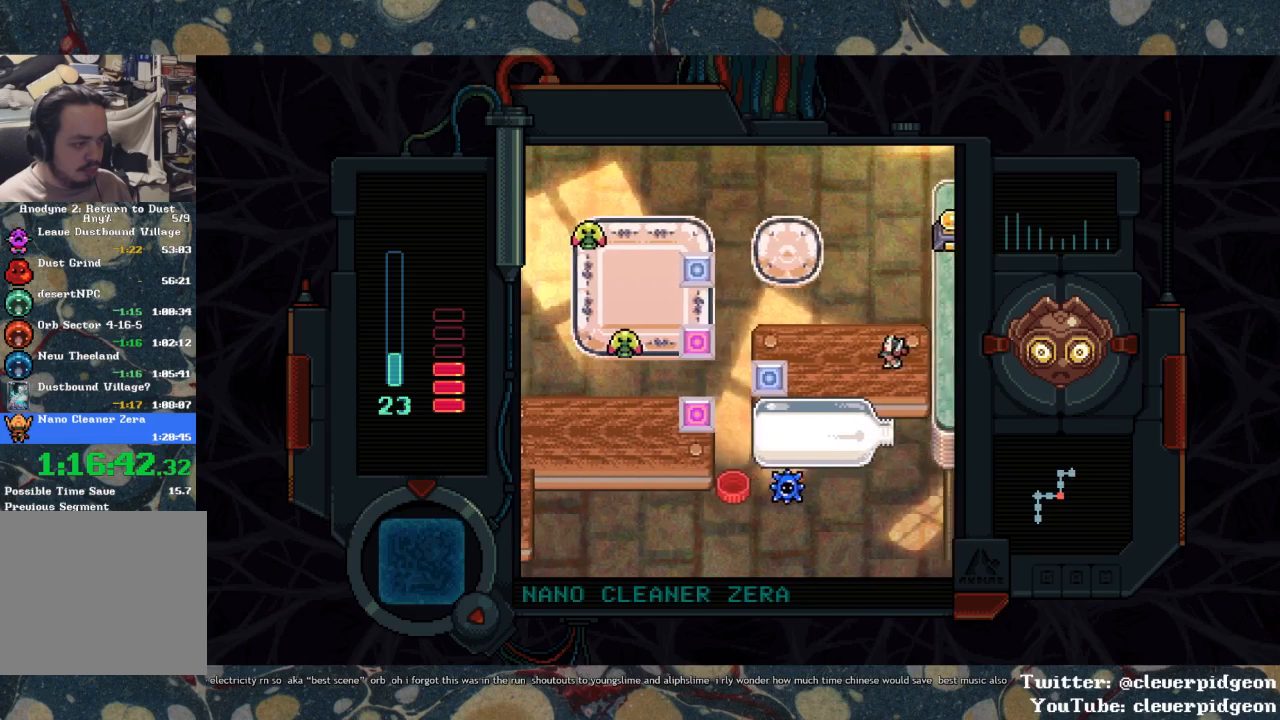
{"buttons": ["DPAD_LEFT"], "left_stick": "center", "right_stick": "center", "events": [[200, "DPAD_DOWN", "down"], [350, "DPAD_DOWN", "up"]]}
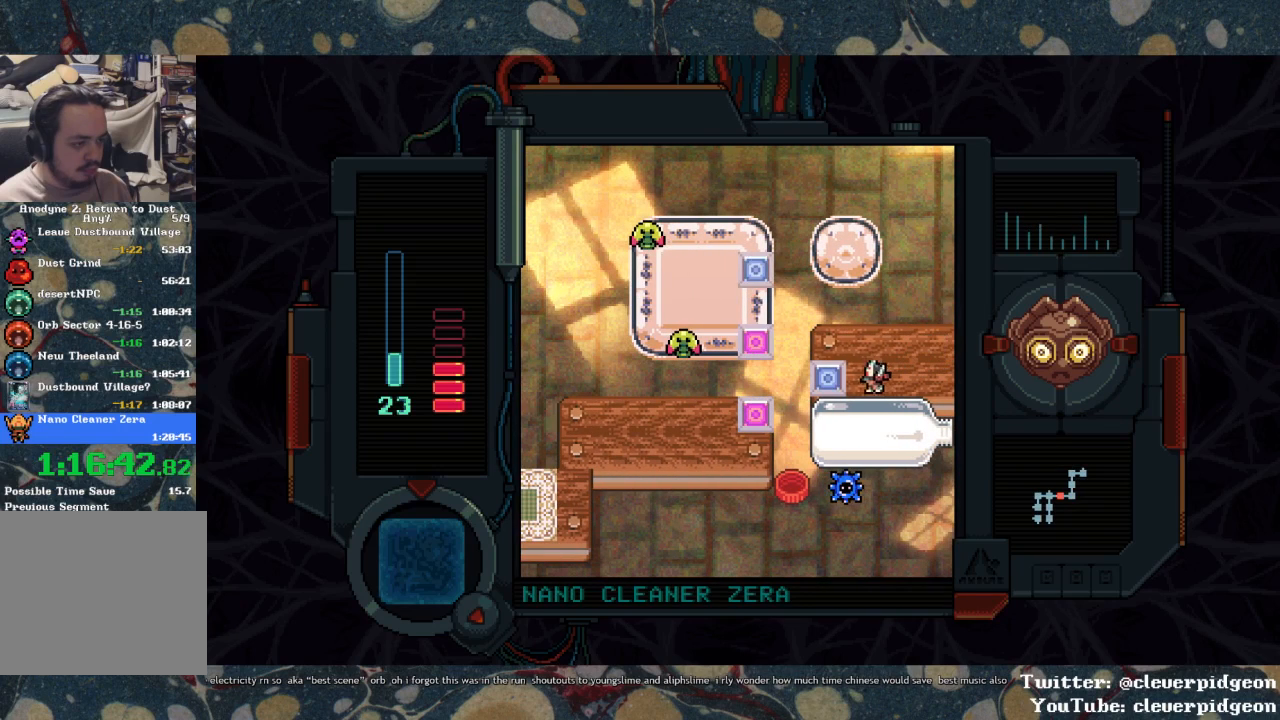
{"buttons": ["DPAD_LEFT"], "left_stick": "center", "right_stick": "center", "events": [[67, "DPAD_DOWN", "down"], [83, "DPAD_LEFT", "up"], [500, "DPAD_DOWN", "up"], [500, "DPAD_LEFT", "down"]]}
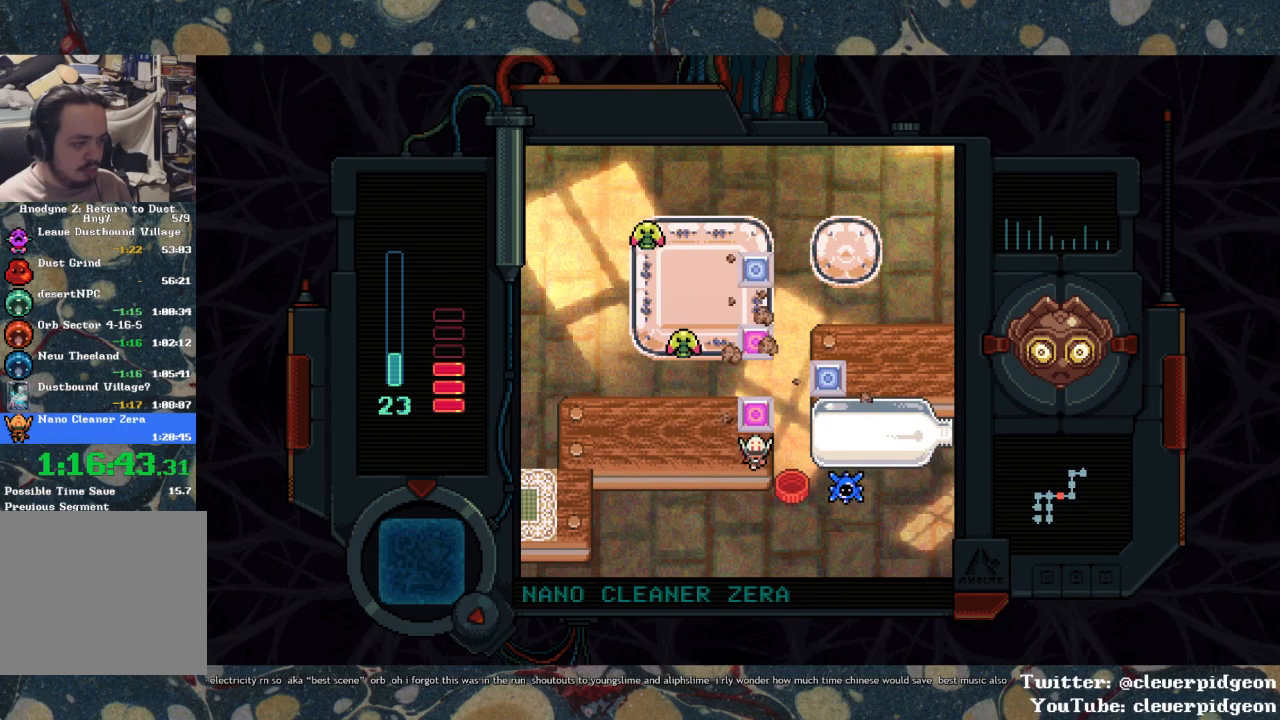
{"buttons": ["DPAD_LEFT"], "left_stick": "center", "right_stick": "center", "events": []}
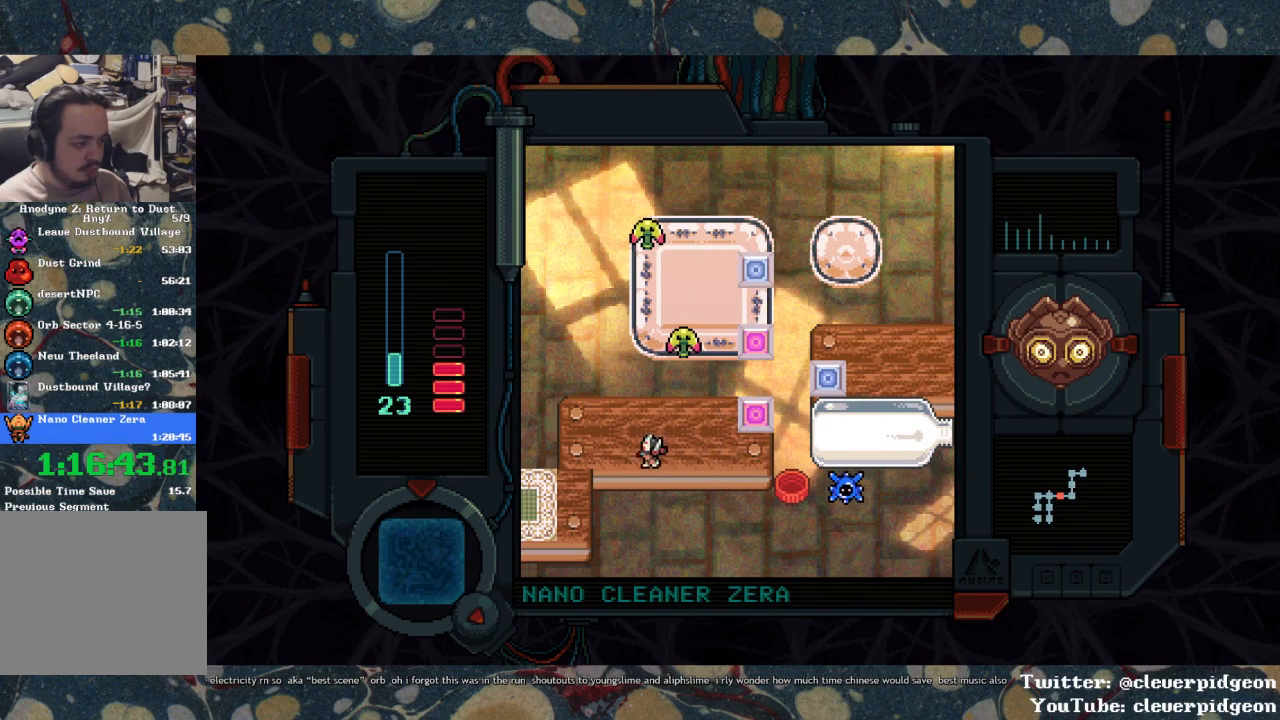
{"buttons": ["DPAD_LEFT"], "left_stick": "center", "right_stick": "center", "events": [[233, "DPAD_DOWN", "down"], [433, "DPAD_DOWN", "up"]]}
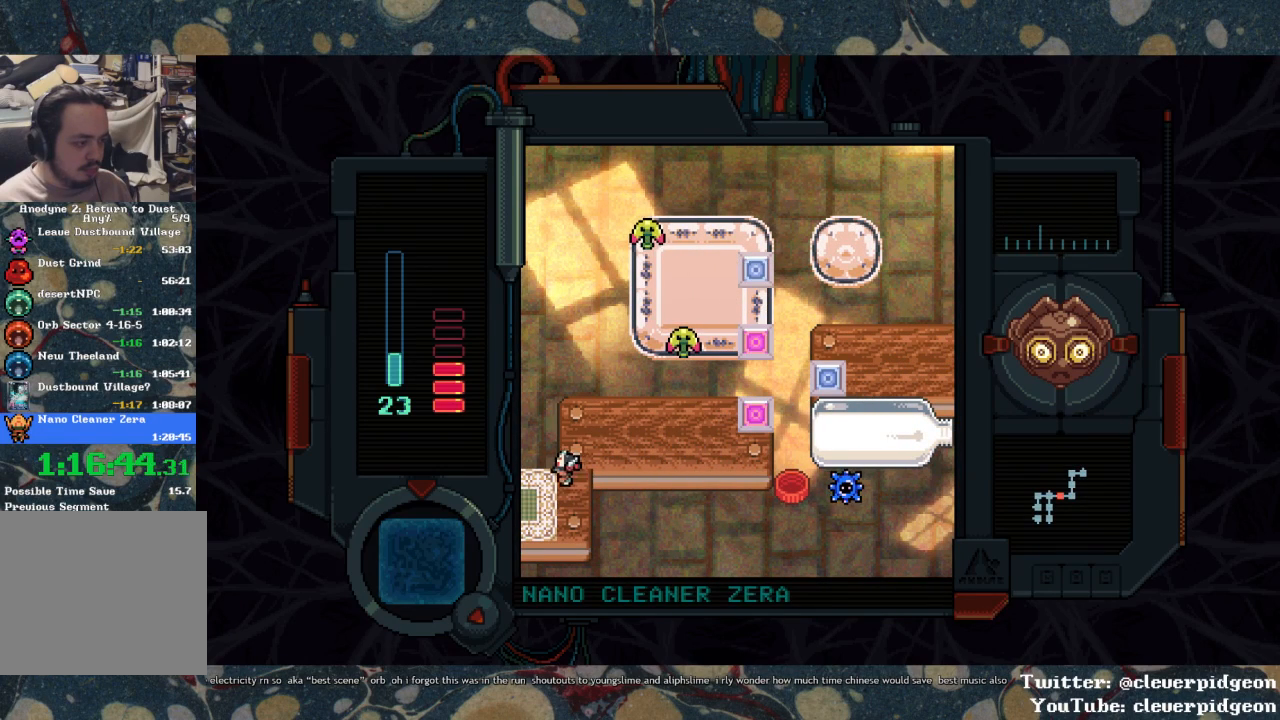
{"buttons": ["DPAD_LEFT"], "left_stick": "center", "right_stick": "center", "events": []}
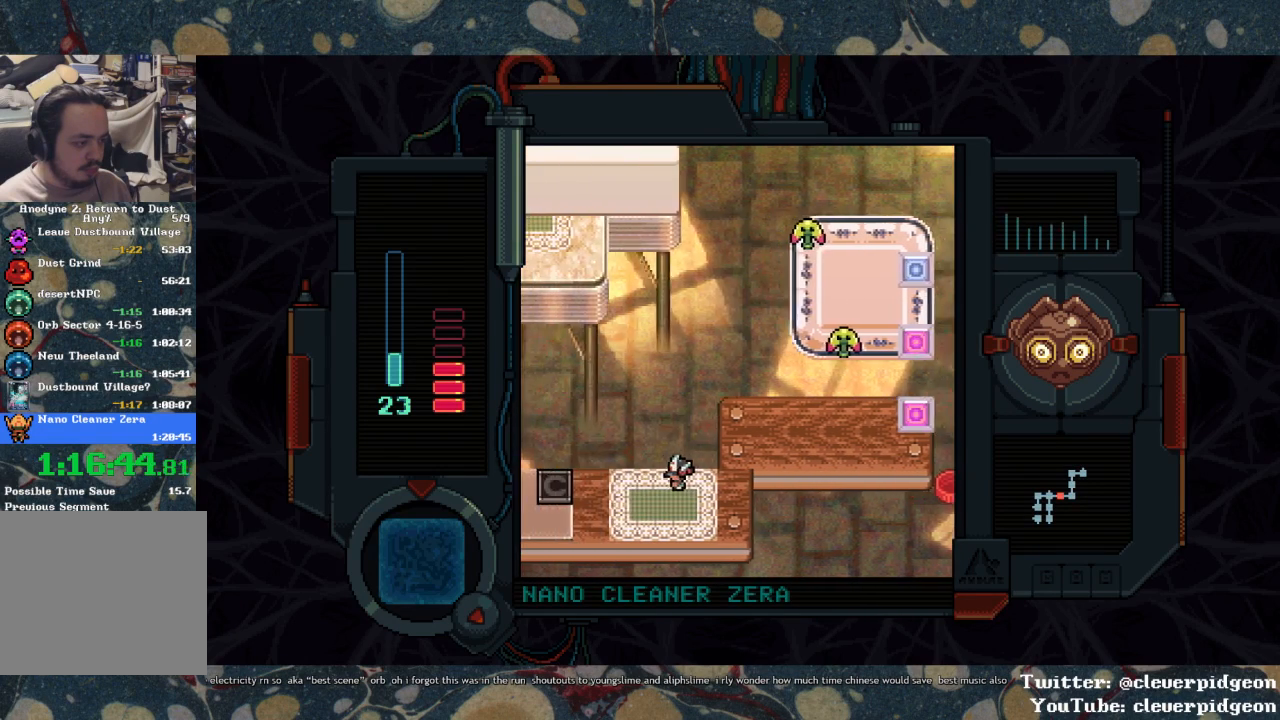
{"buttons": ["DPAD_LEFT"], "left_stick": "center", "right_stick": "center", "events": []}
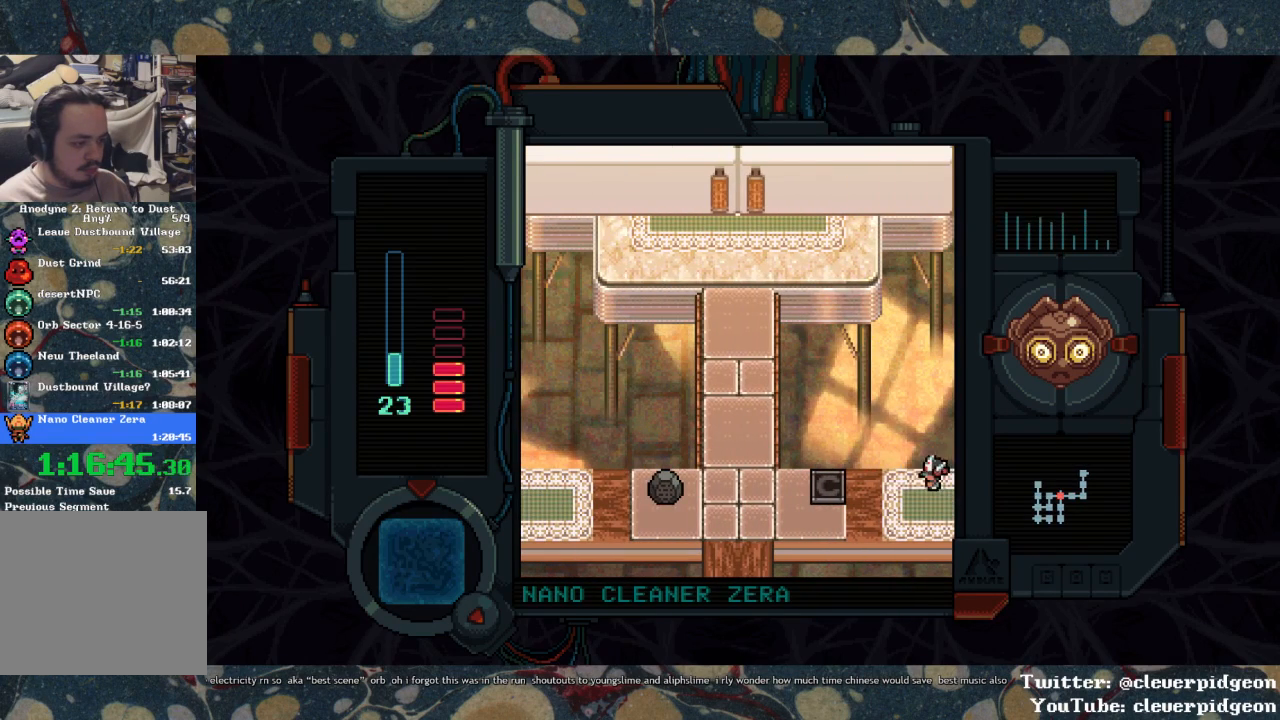
{"buttons": ["DPAD_LEFT"], "left_stick": "center", "right_stick": "center", "events": []}
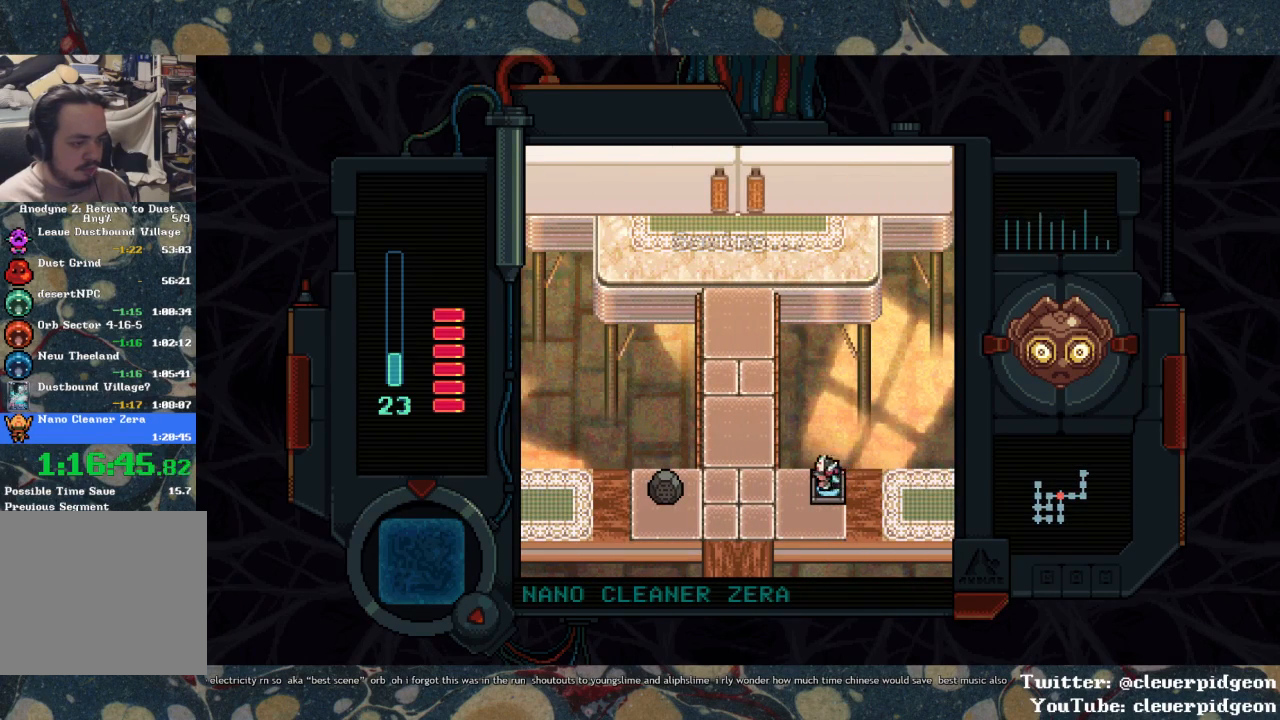
{"buttons": ["DPAD_UP"], "left_stick": "center", "right_stick": "center", "events": [[283, "DPAD_UP", "down"], [350, "DPAD_LEFT", "up"]]}
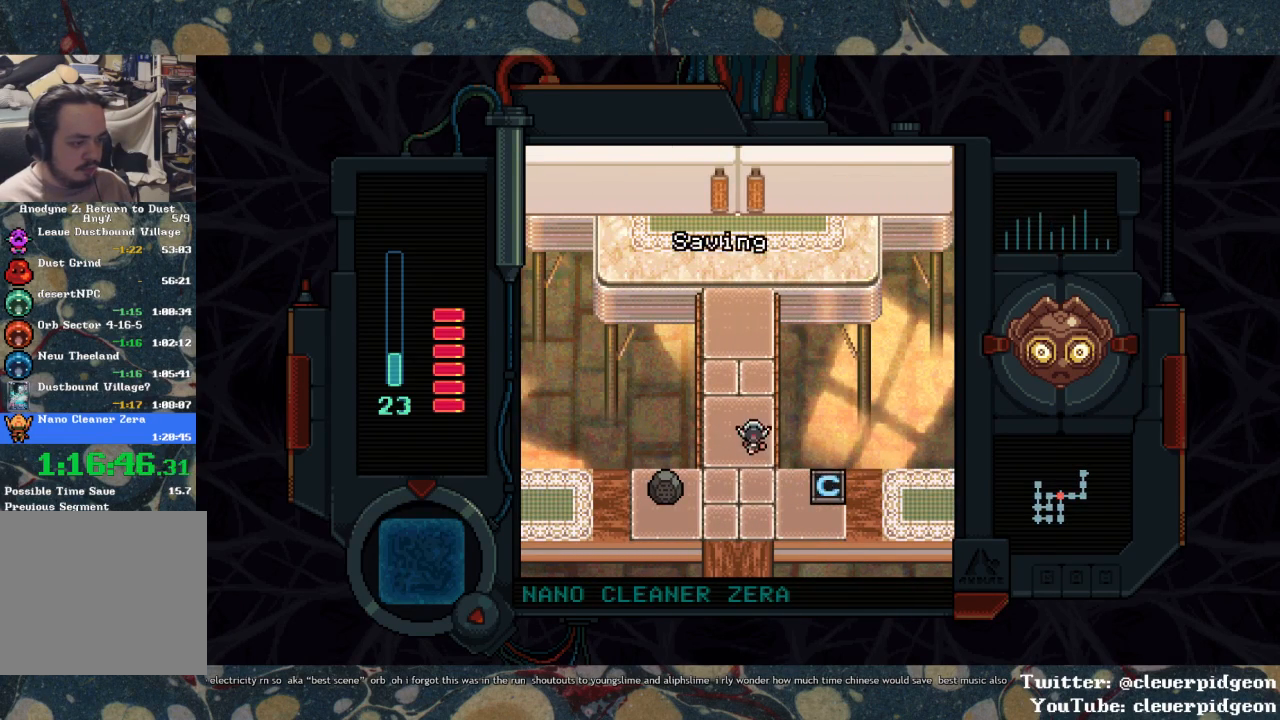
{"buttons": ["DPAD_UP"], "left_stick": "center", "right_stick": "center", "events": [[100, "DPAD_LEFT", "down"], [217, "DPAD_LEFT", "up"]]}
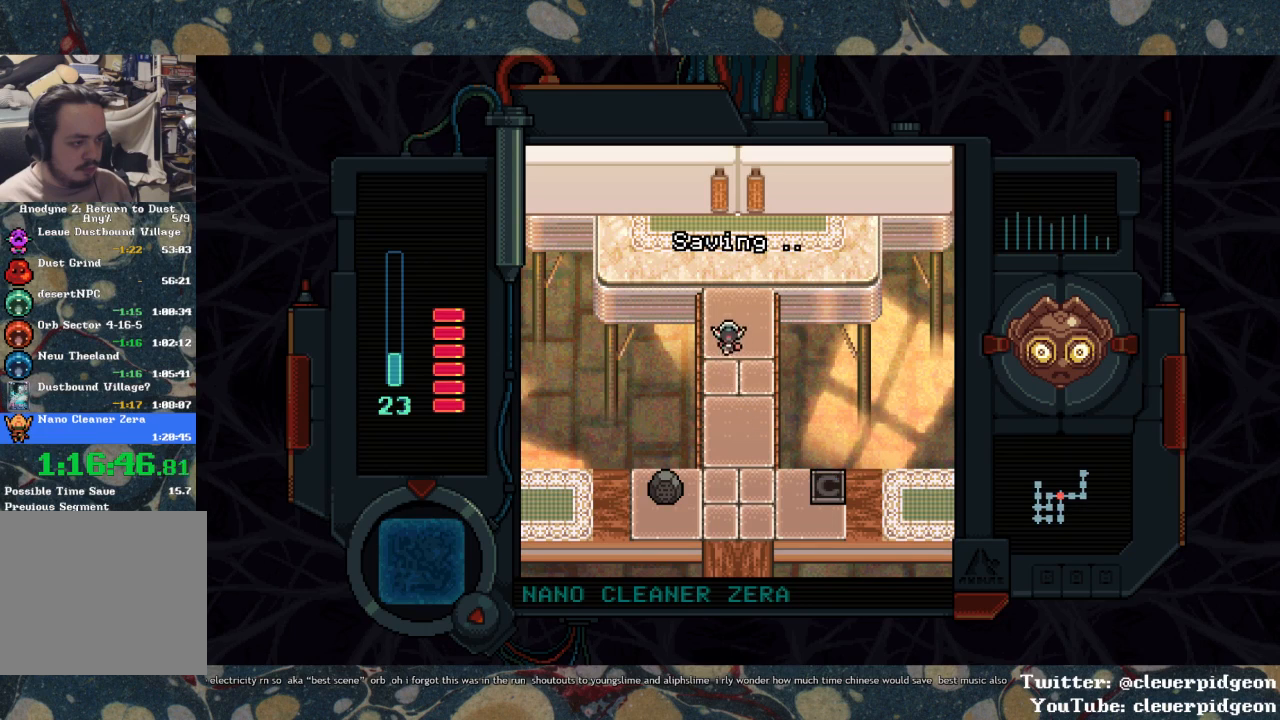
{"buttons": ["TRIANGLE", "DPAD_UP"], "left_stick": "center", "right_stick": "center", "events": [[500, "TRIANGLE", "down"]]}
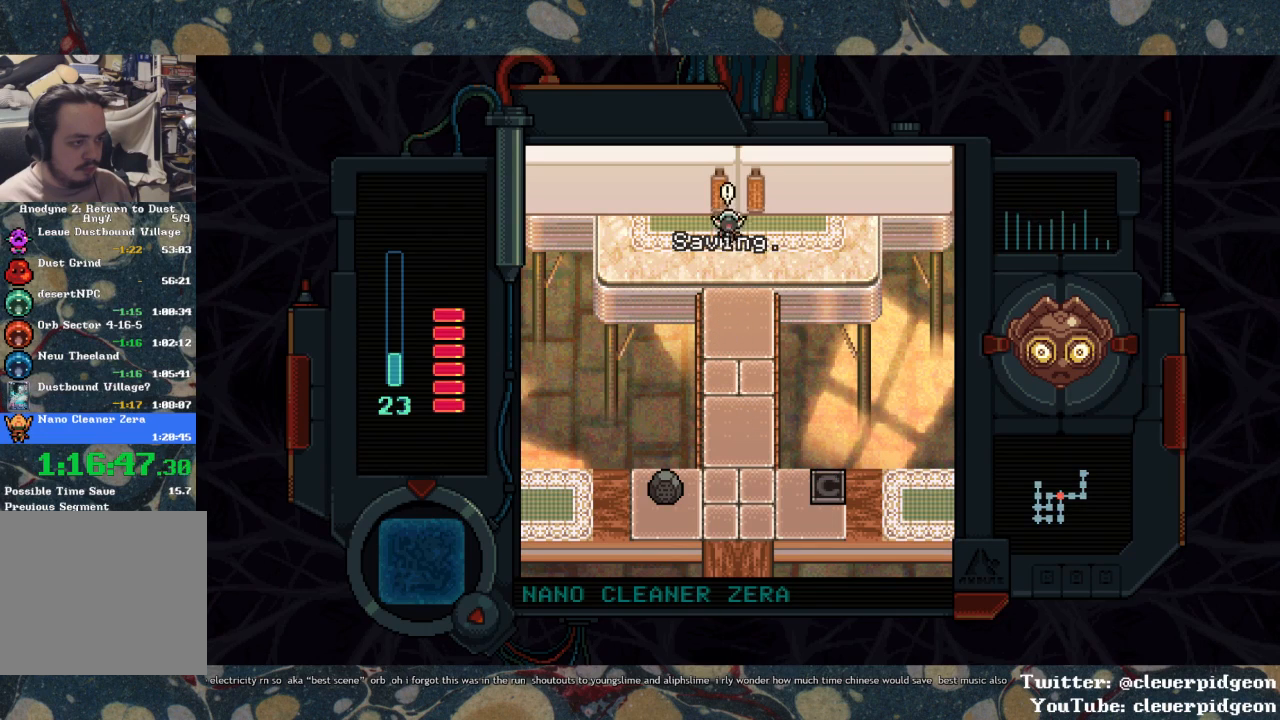
{"buttons": [], "left_stick": "center", "right_stick": "center", "events": [[50, "TRIANGLE", "up"], [83, "DPAD_UP", "up"]]}
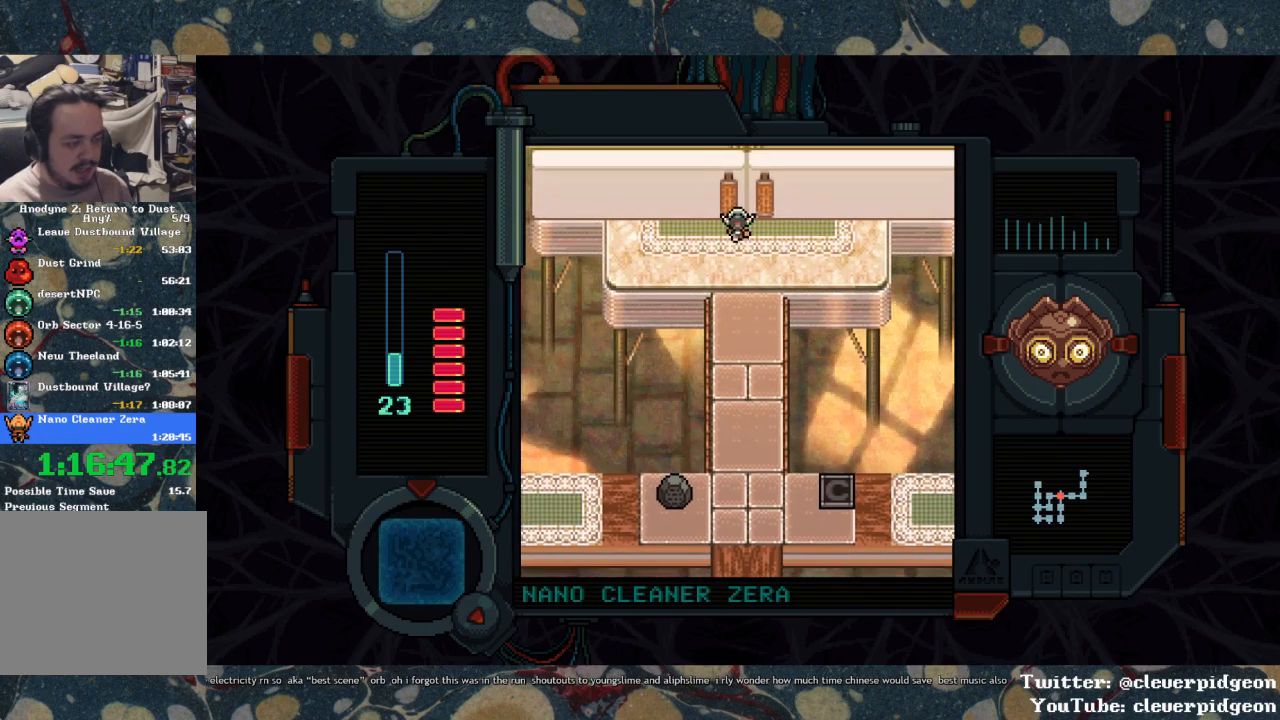
{"buttons": [], "left_stick": "center", "right_stick": "center", "events": []}
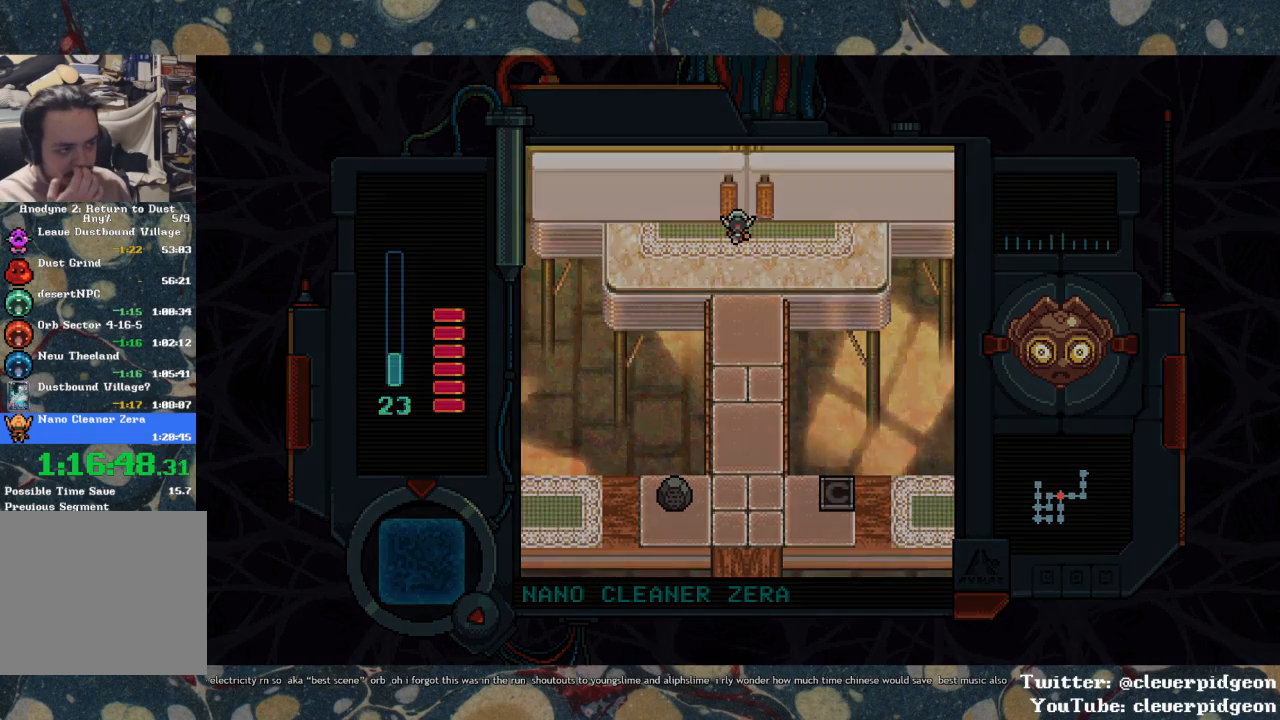
{"buttons": [], "left_stick": "center", "right_stick": "center", "events": []}
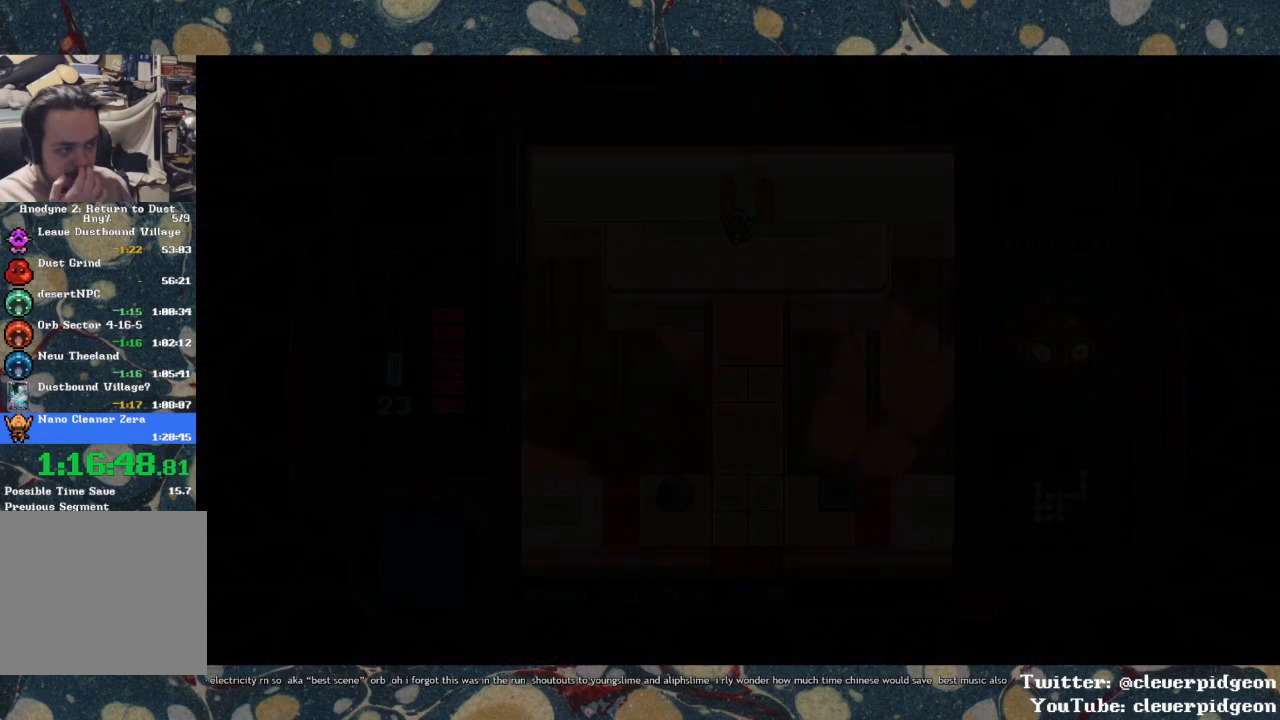
{"buttons": [], "left_stick": "center", "right_stick": "center", "events": []}
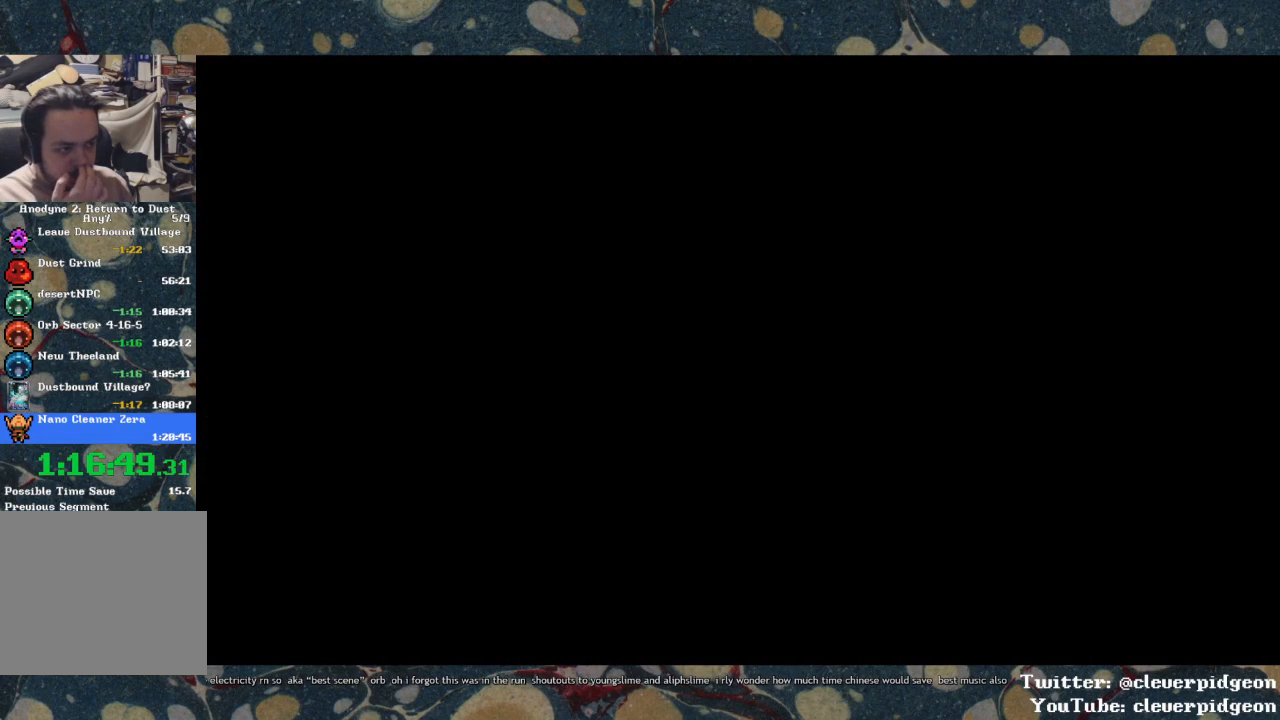
{"buttons": [], "left_stick": "center", "right_stick": "center", "events": []}
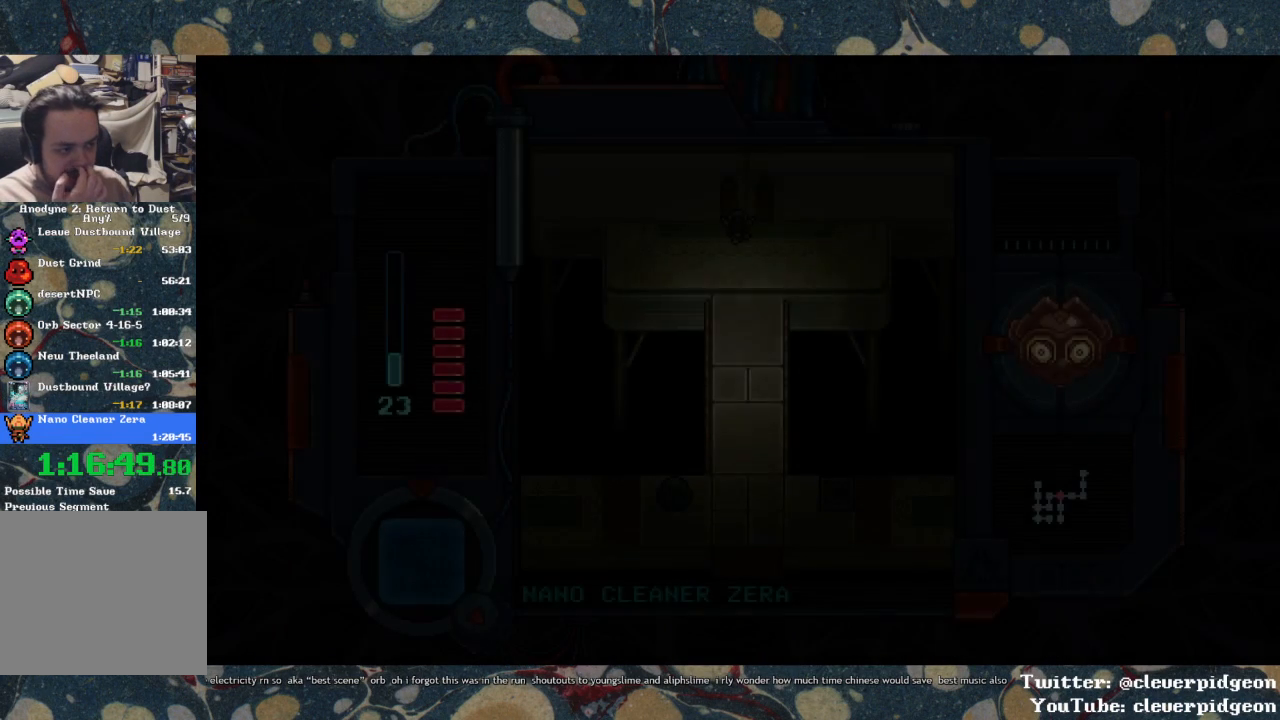
{"buttons": [], "left_stick": "center", "right_stick": "center", "events": []}
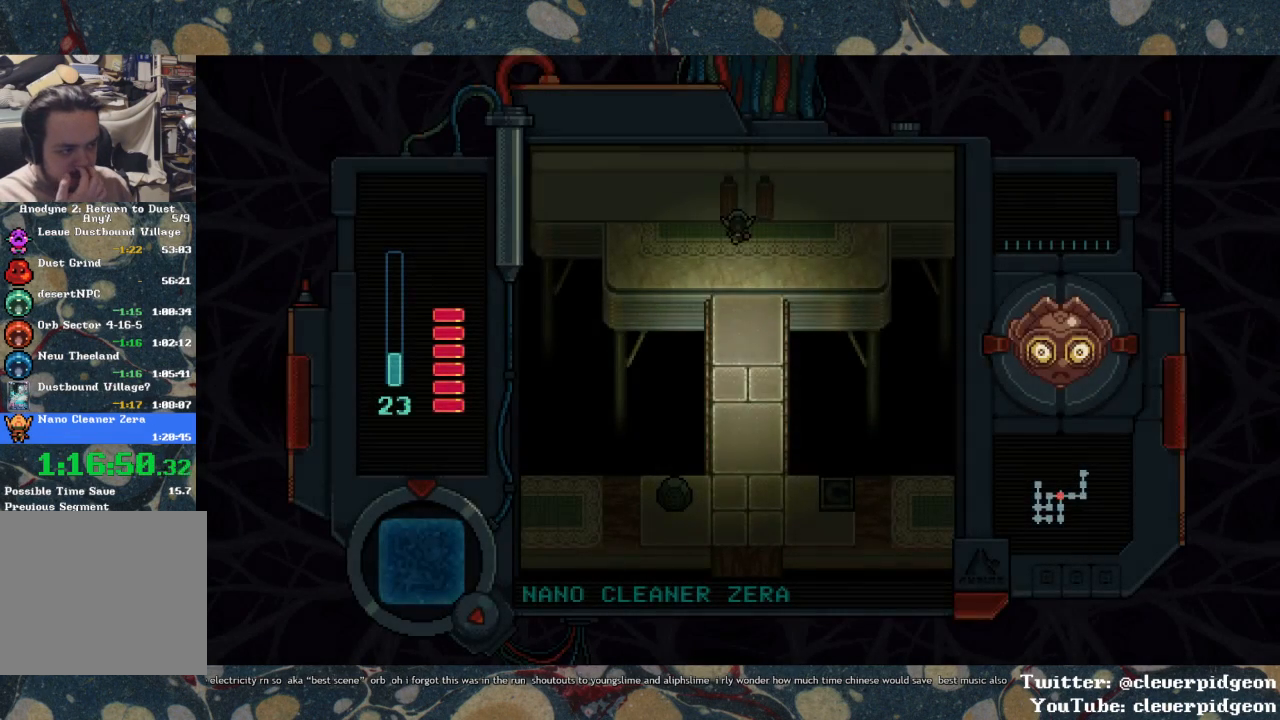
{"buttons": [], "left_stick": "center", "right_stick": "center", "events": []}
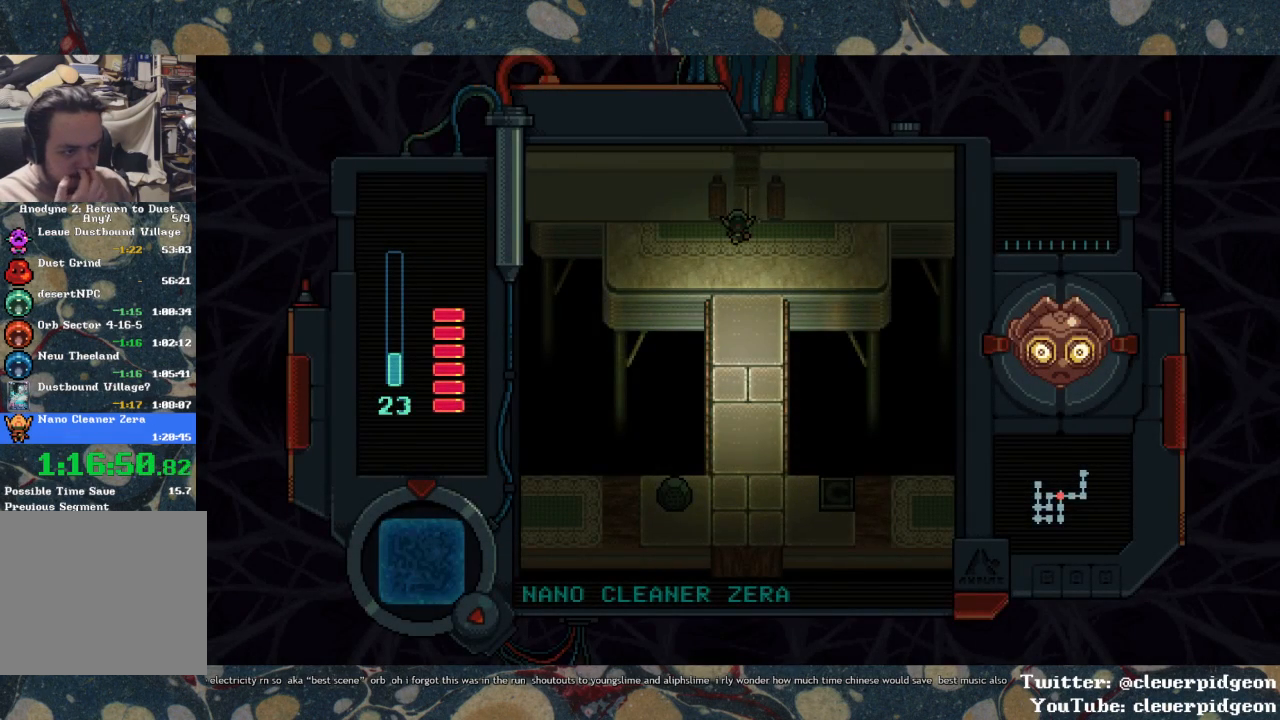
{"buttons": ["DPAD_UP"], "left_stick": "center", "right_stick": "center", "events": [[417, "DPAD_UP", "down"]]}
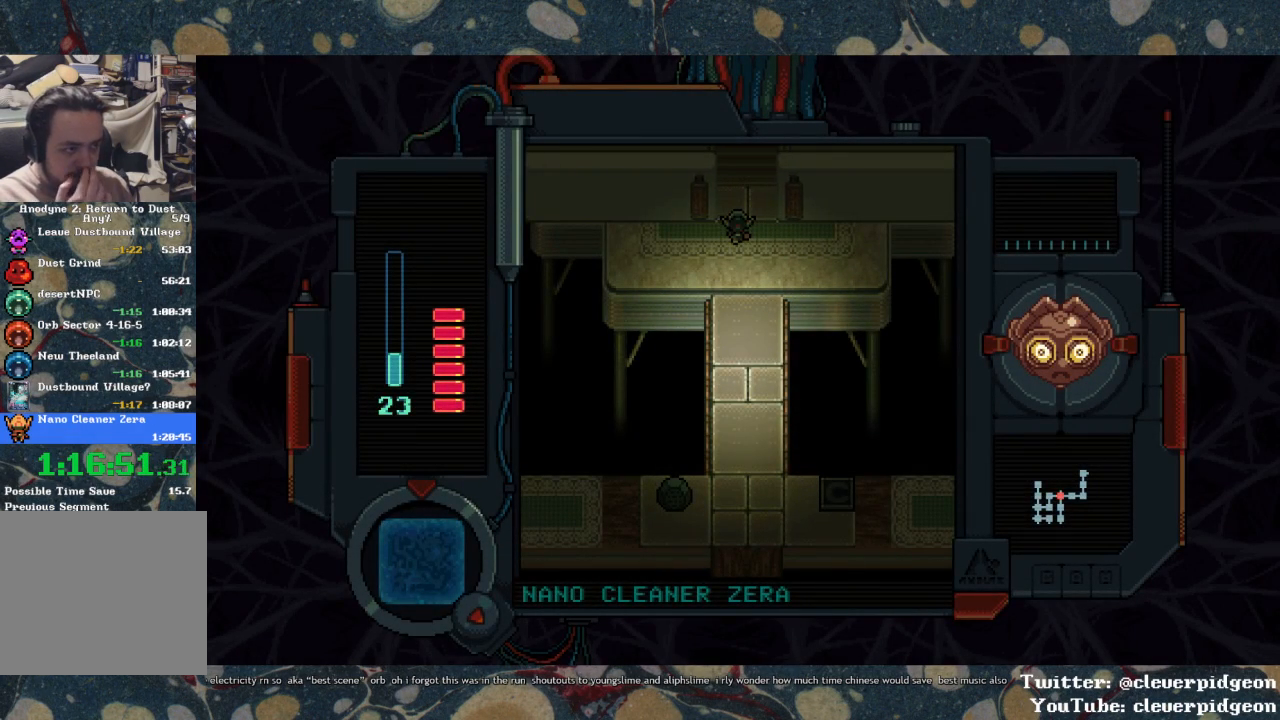
{"buttons": ["DPAD_UP"], "left_stick": "center", "right_stick": "center", "events": []}
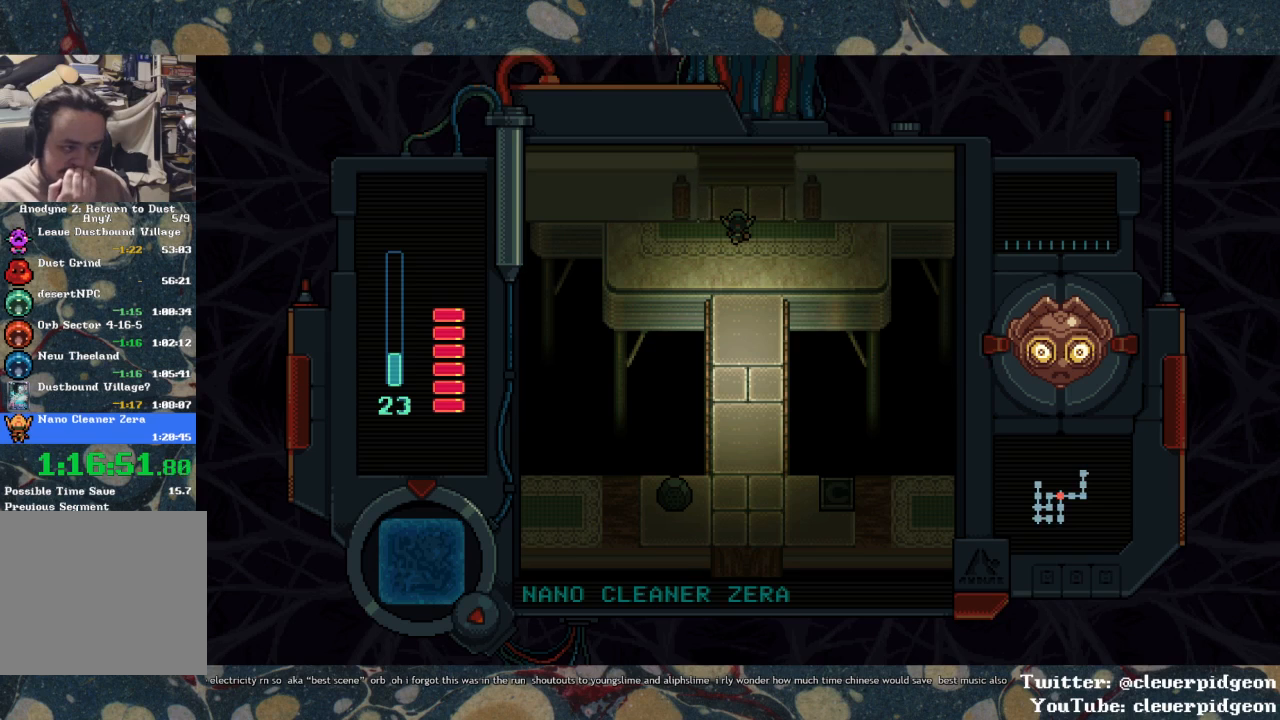
{"buttons": ["DPAD_UP"], "left_stick": "center", "right_stick": "center", "events": []}
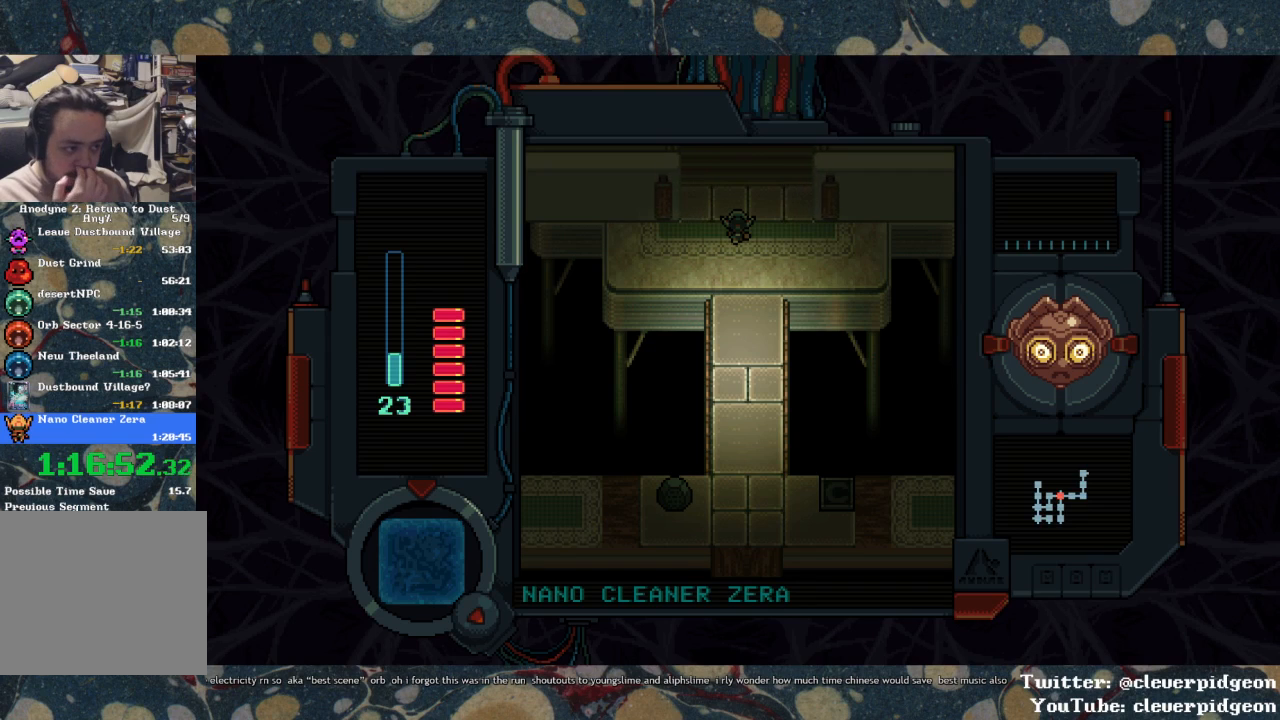
{"buttons": ["DPAD_UP"], "left_stick": "center", "right_stick": "center", "events": []}
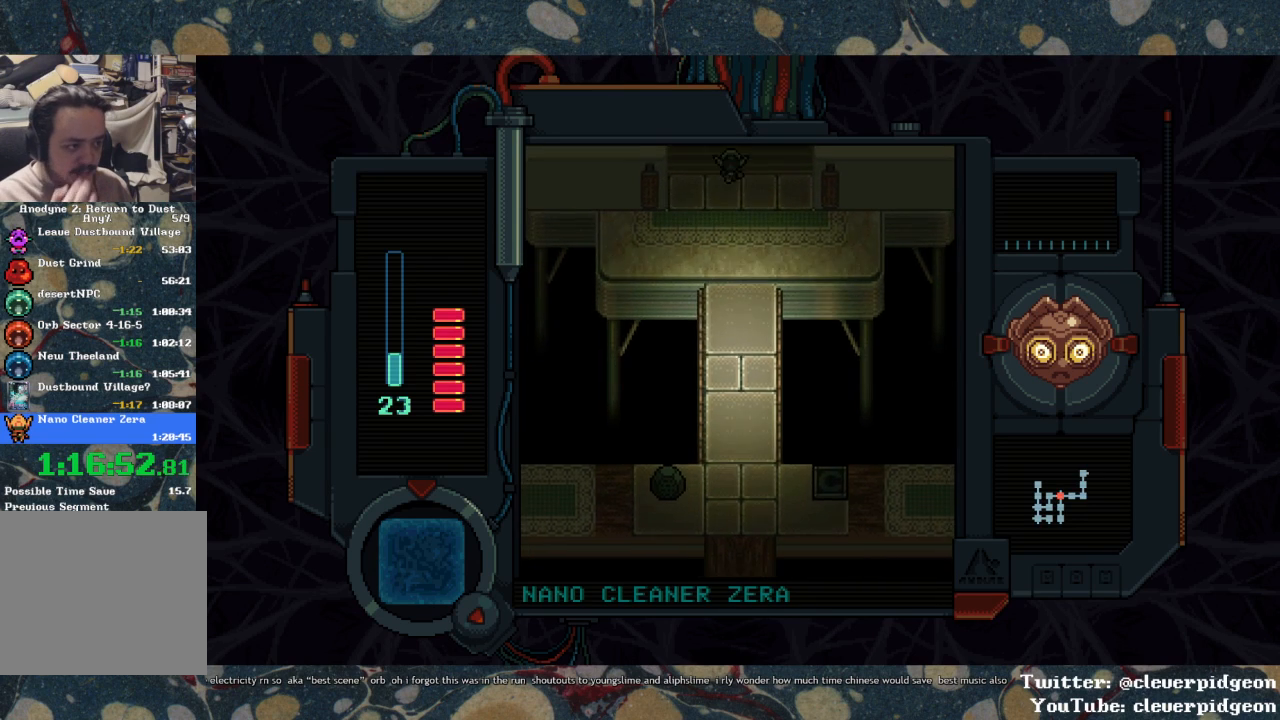
{"buttons": ["DPAD_UP"], "left_stick": "center", "right_stick": "center", "events": []}